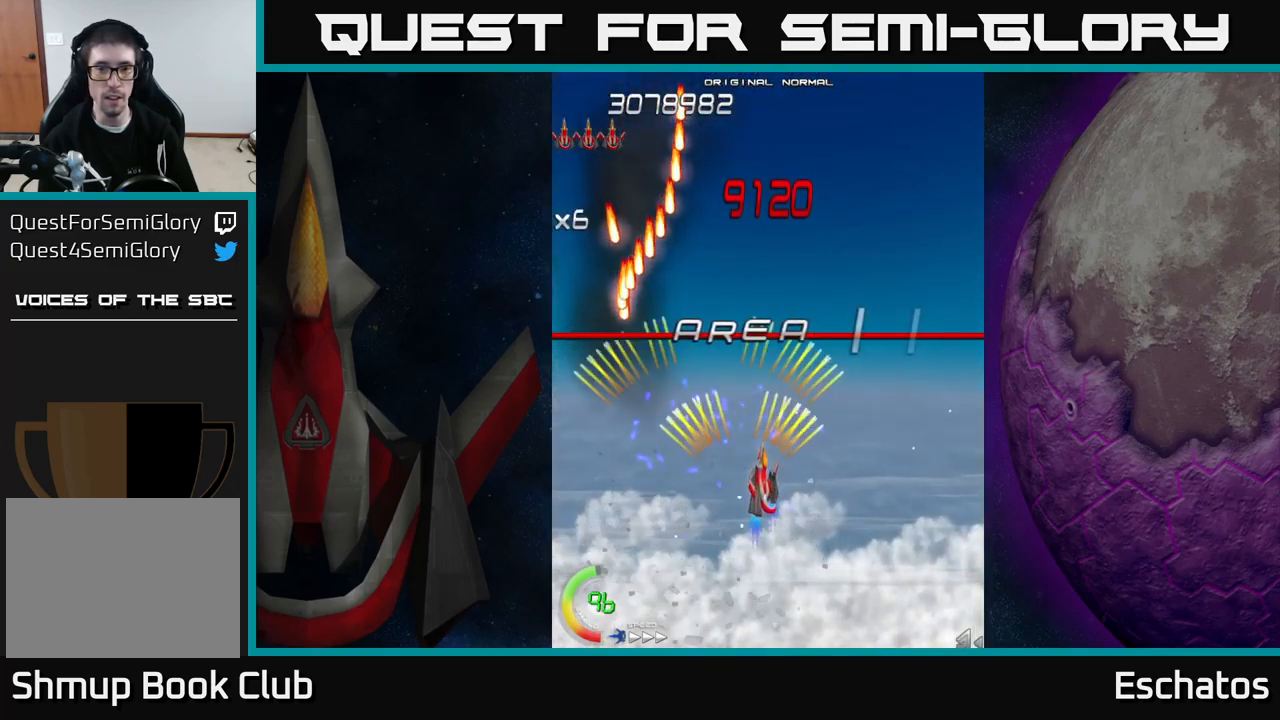
Gameplay with a controller (Xbox layout); each line is a JSON object with the inputs held at the frame after it. "events" lists button and stick changes between this image and that frame as [ms after this image, input, new state], when the widget could be followed in between. Not read: L1 L3 R3 left_stick.
{"buttons": ["X", "DPAD_DOWN", "DPAD_LEFT"], "right_stick": "center", "events": [[17, "DPAD_UP", "down"], [67, "DPAD_RIGHT", "up"], [183, "DPAD_RIGHT", "down"], [250, "DPAD_UP", "up"], [267, "X", "down"], [317, "A", "up"], [333, "DPAD_DOWN", "down"], [350, "DPAD_RIGHT", "up"], [417, "DPAD_LEFT", "down"]]}
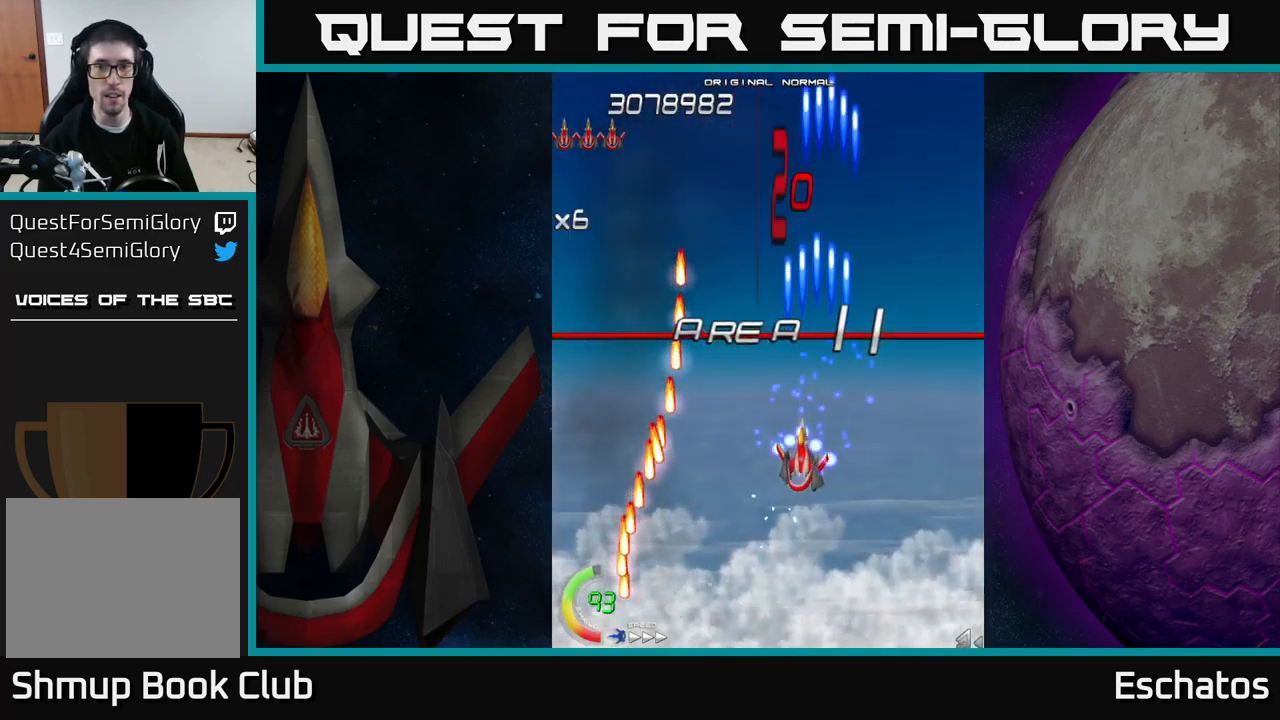
{"buttons": ["X", "DPAD_UP", "DPAD_LEFT"], "right_stick": "center", "events": [[17, "DPAD_LEFT", "up"], [150, "DPAD_DOWN", "up"], [450, "DPAD_UP", "down"], [500, "DPAD_LEFT", "down"]]}
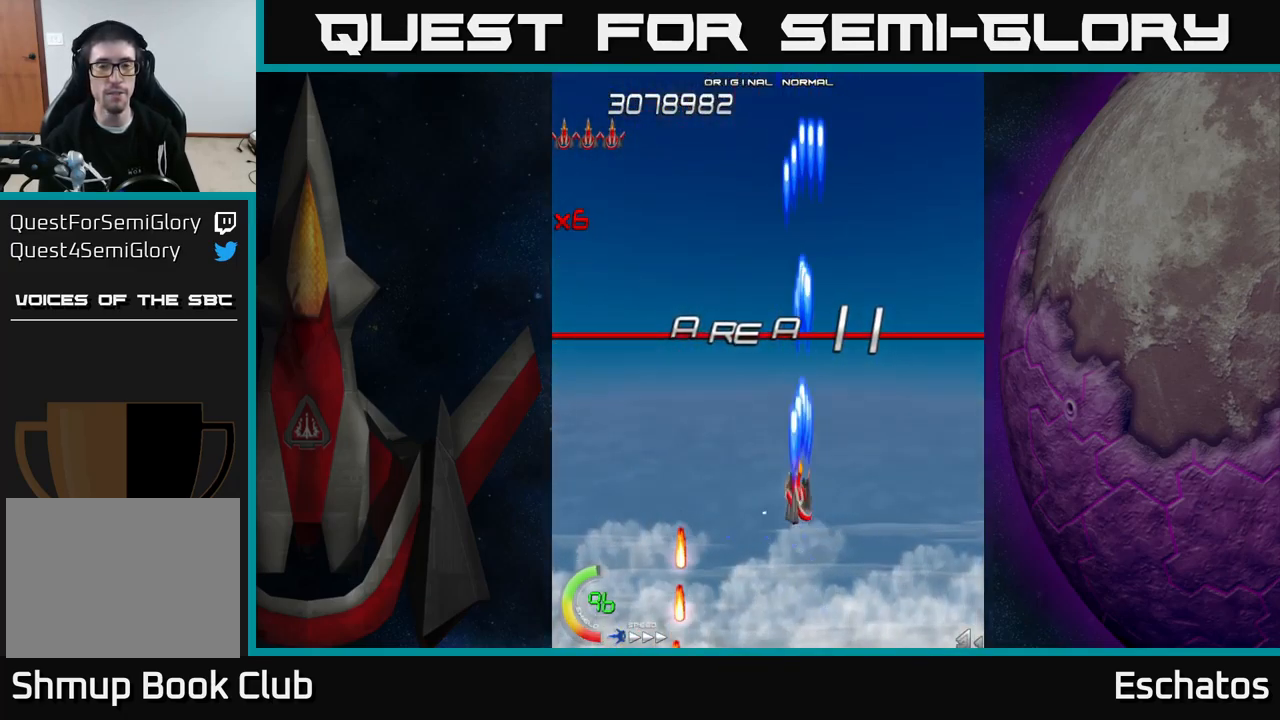
{"buttons": ["X"], "right_stick": "center", "events": [[217, "DPAD_LEFT", "up"], [233, "DPAD_UP", "up"]]}
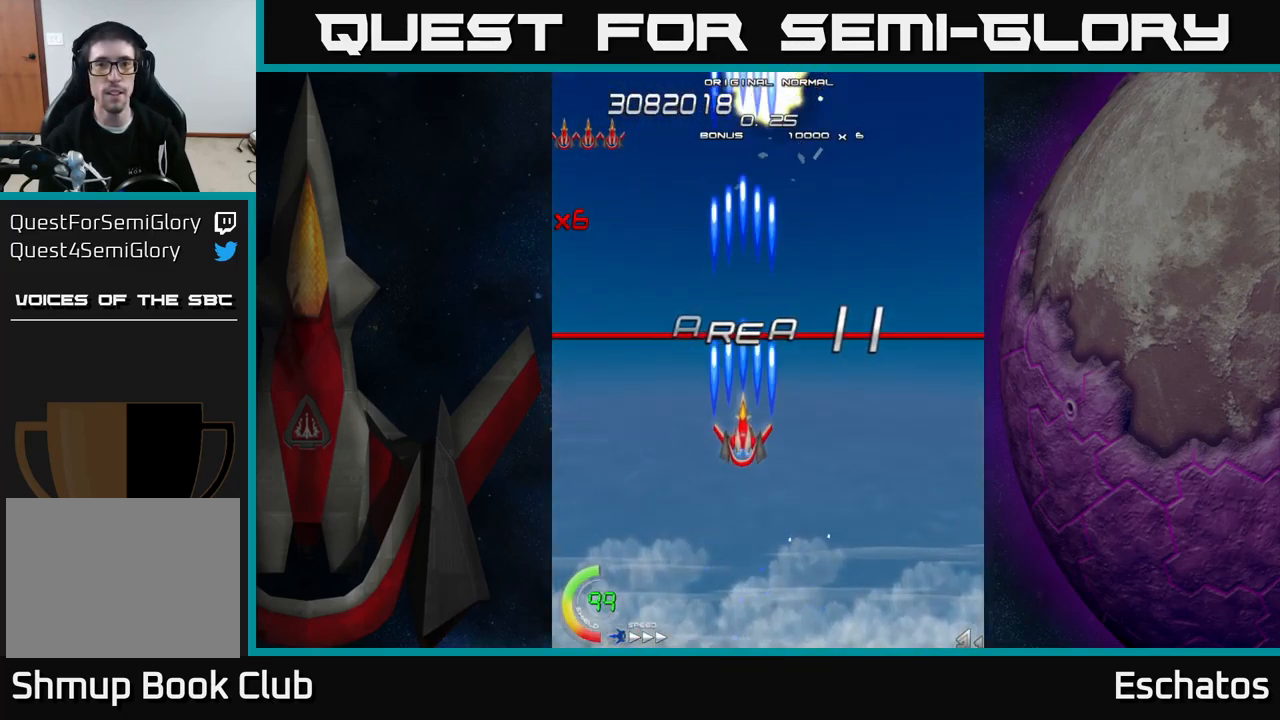
{"buttons": ["A", "DPAD_UP", "DPAD_LEFT"], "right_stick": "center"}
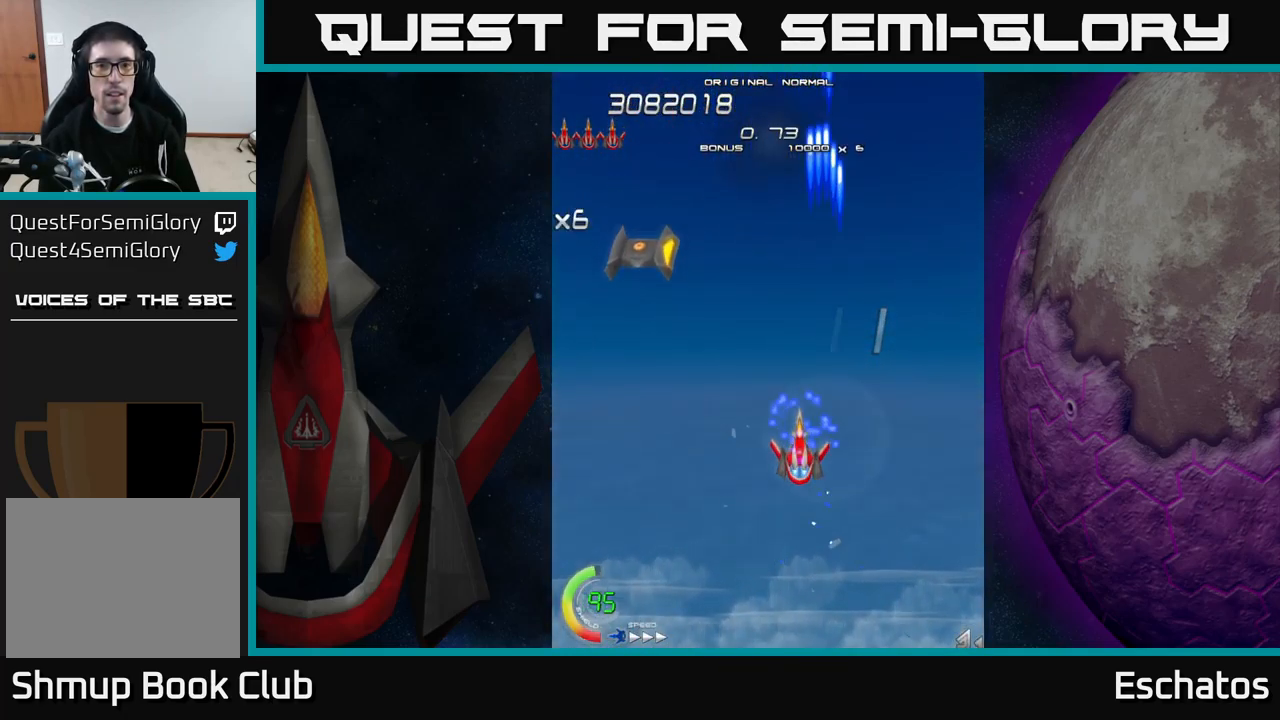
{"buttons": ["A", "DPAD_DOWN"], "right_stick": "center", "events": [[100, "DPAD_UP", "up"], [150, "DPAD_DOWN", "down"], [433, "DPAD_LEFT", "up"]]}
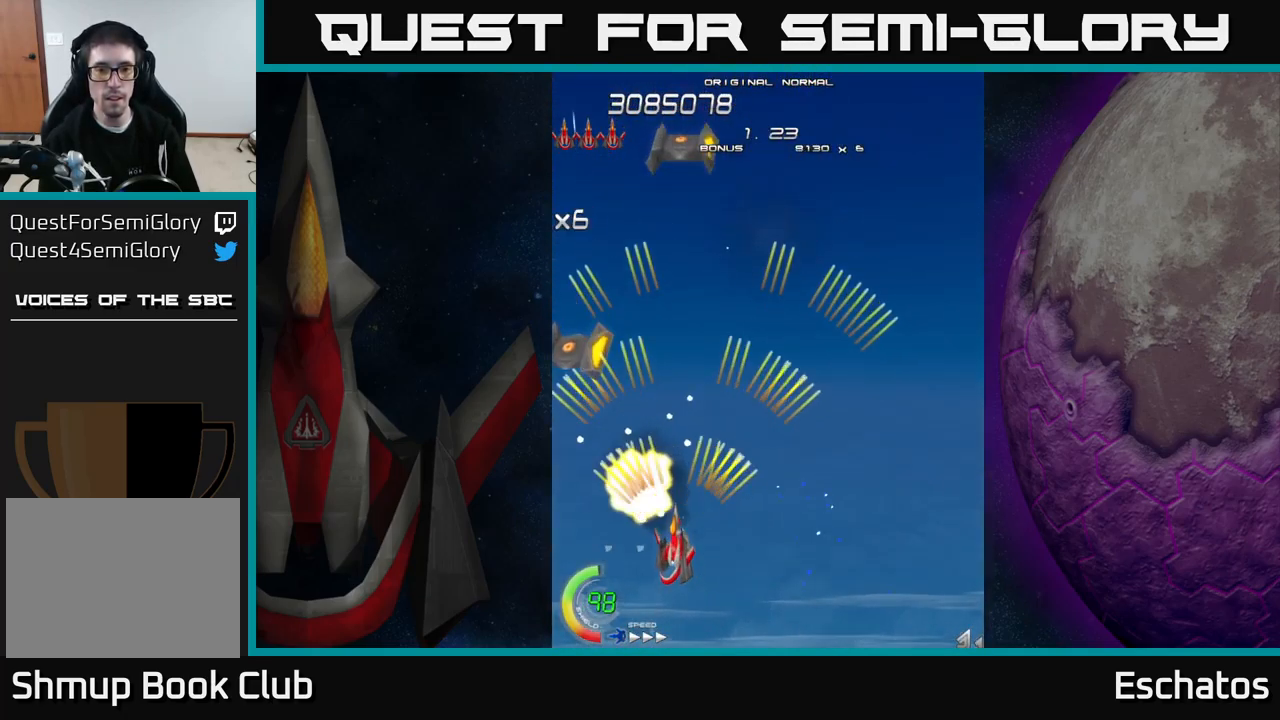
{"buttons": ["A", "DPAD_DOWN"], "right_stick": "center", "events": [[67, "DPAD_DOWN", "up"], [100, "DPAD_UP", "down"], [150, "DPAD_RIGHT", "down"], [433, "DPAD_UP", "up"], [467, "DPAD_DOWN", "down"], [500, "DPAD_RIGHT", "up"]]}
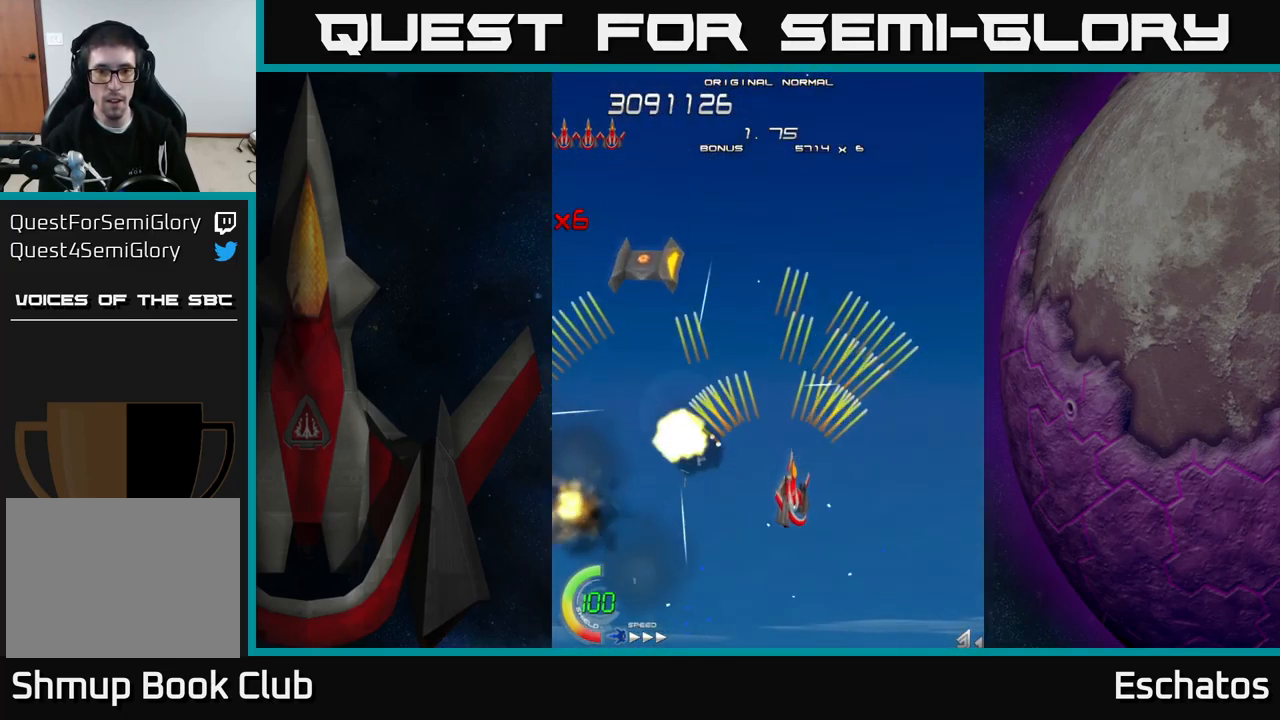
{"buttons": ["A", "DPAD_UP", "DPAD_RIGHT"], "right_stick": "center", "events": [[33, "DPAD_LEFT", "down"], [133, "DPAD_DOWN", "up"], [250, "DPAD_LEFT", "up"], [250, "DPAD_UP", "down"], [283, "DPAD_RIGHT", "down"]]}
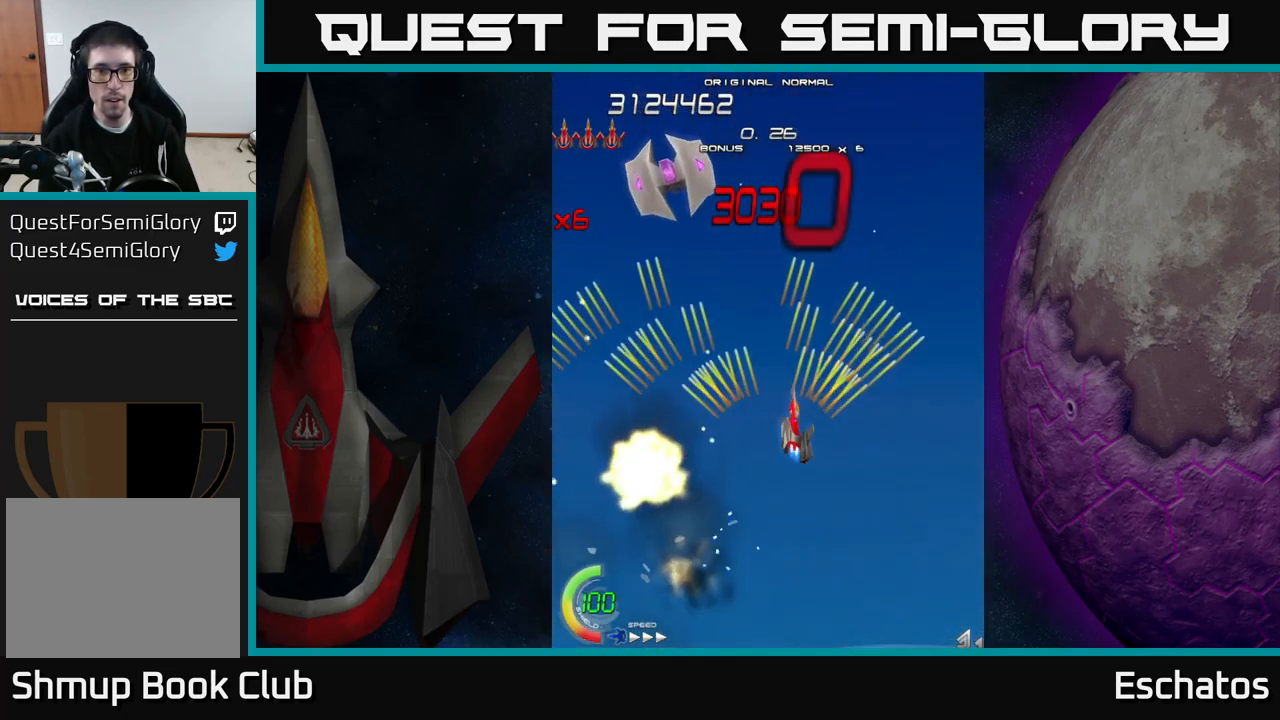
{"buttons": ["A", "DPAD_LEFT"], "right_stick": "center", "events": [[50, "DPAD_RIGHT", "up"], [117, "DPAD_LEFT", "down"], [133, "DPAD_UP", "up"], [249, "DPAD_LEFT", "up"], [266, "DPAD_RIGHT", "down"], [316, "DPAD_UP", "down"], [399, "DPAD_RIGHT", "up"], [449, "DPAD_LEFT", "down"], [466, "DPAD_UP", "up"]]}
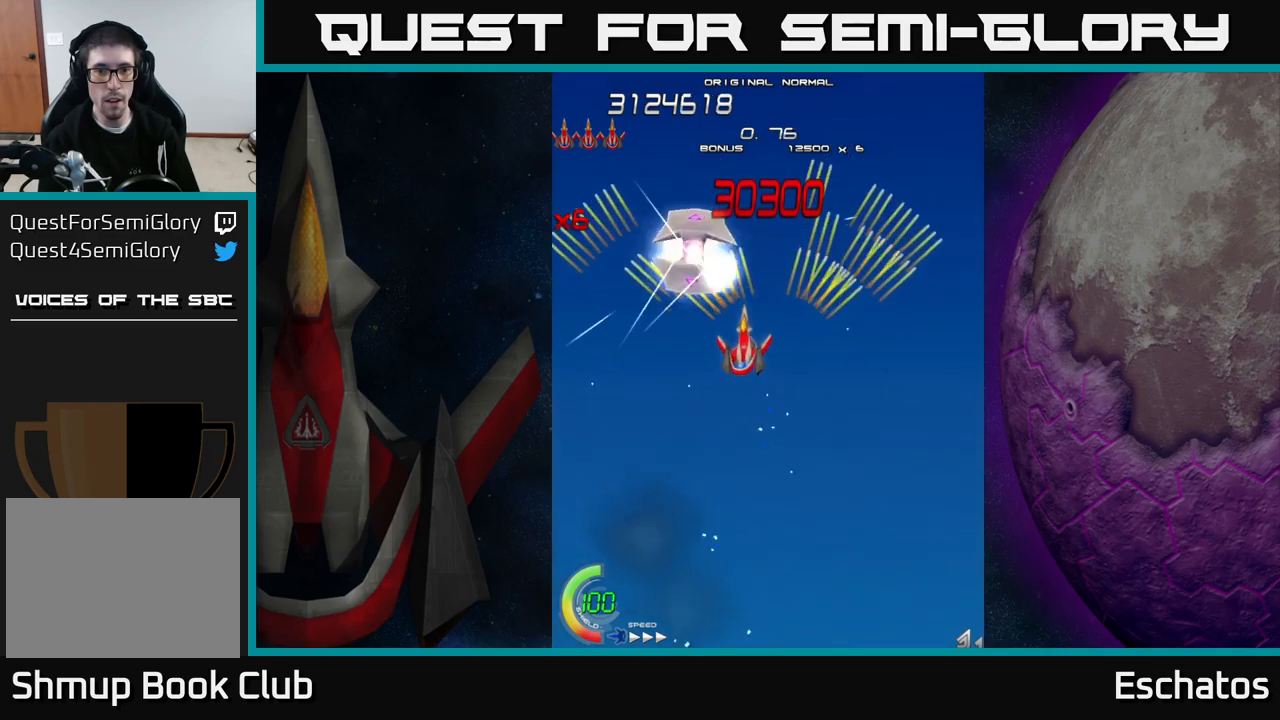
{"buttons": ["X", "DPAD_DOWN", "DPAD_LEFT"], "right_stick": "center", "events": [[33, "DPAD_DOWN", "down"], [33, "X", "down"], [67, "A", "up"], [200, "DPAD_LEFT", "up"], [250, "DPAD_RIGHT", "down"], [433, "DPAD_RIGHT", "up"], [467, "DPAD_LEFT", "down"]]}
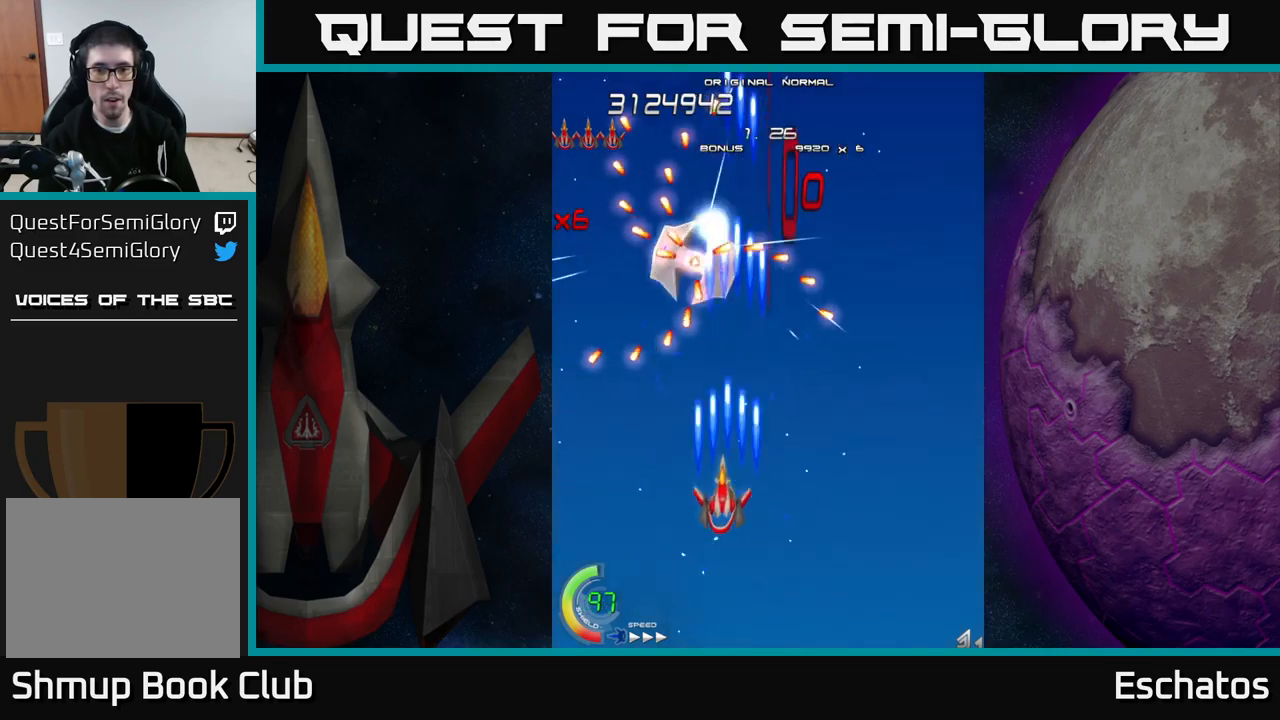
{"buttons": ["X", "DPAD_RIGHT"], "right_stick": "center", "events": [[67, "DPAD_DOWN", "up"], [133, "DPAD_LEFT", "up"], [367, "DPAD_RIGHT", "down"], [383, "DPAD_DOWN", "down"], [433, "DPAD_DOWN", "up"]]}
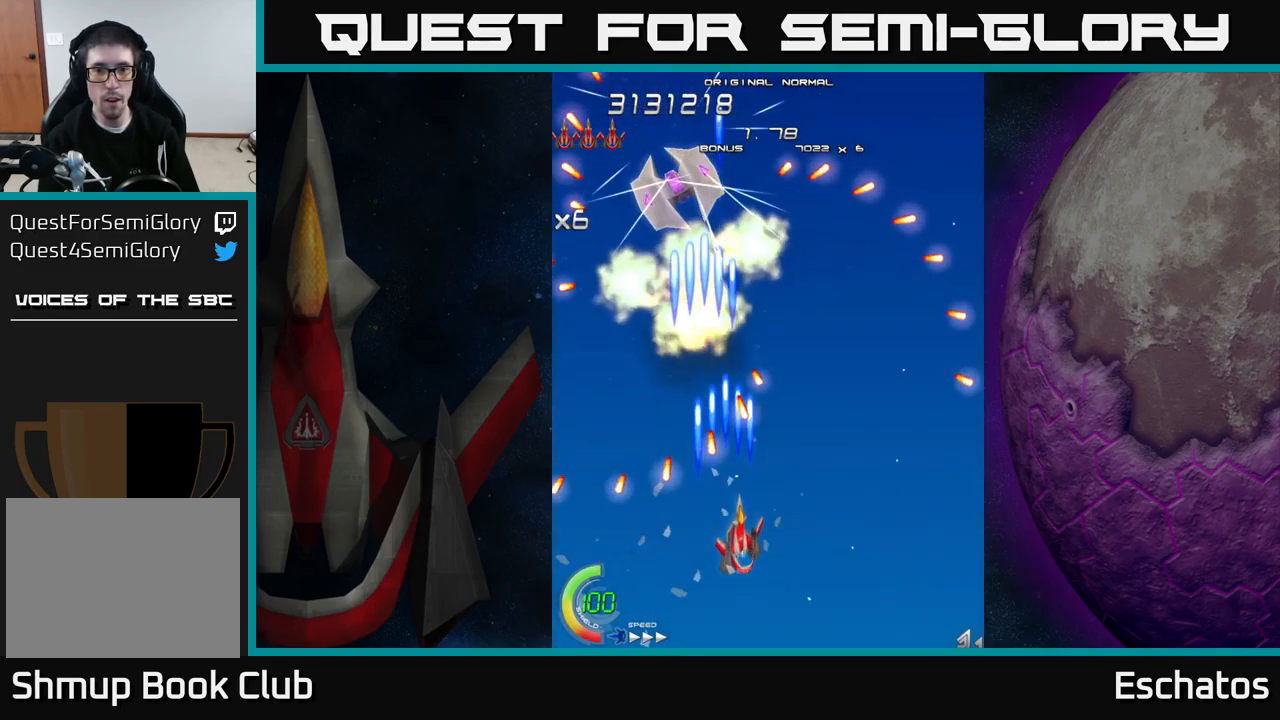
{"buttons": ["A", "X", "DPAD_LEFT"], "right_stick": "center", "events": [[283, "DPAD_UP", "down"], [333, "DPAD_RIGHT", "up"], [383, "DPAD_LEFT", "down"], [467, "DPAD_UP", "up"], [483, "A", "down"]]}
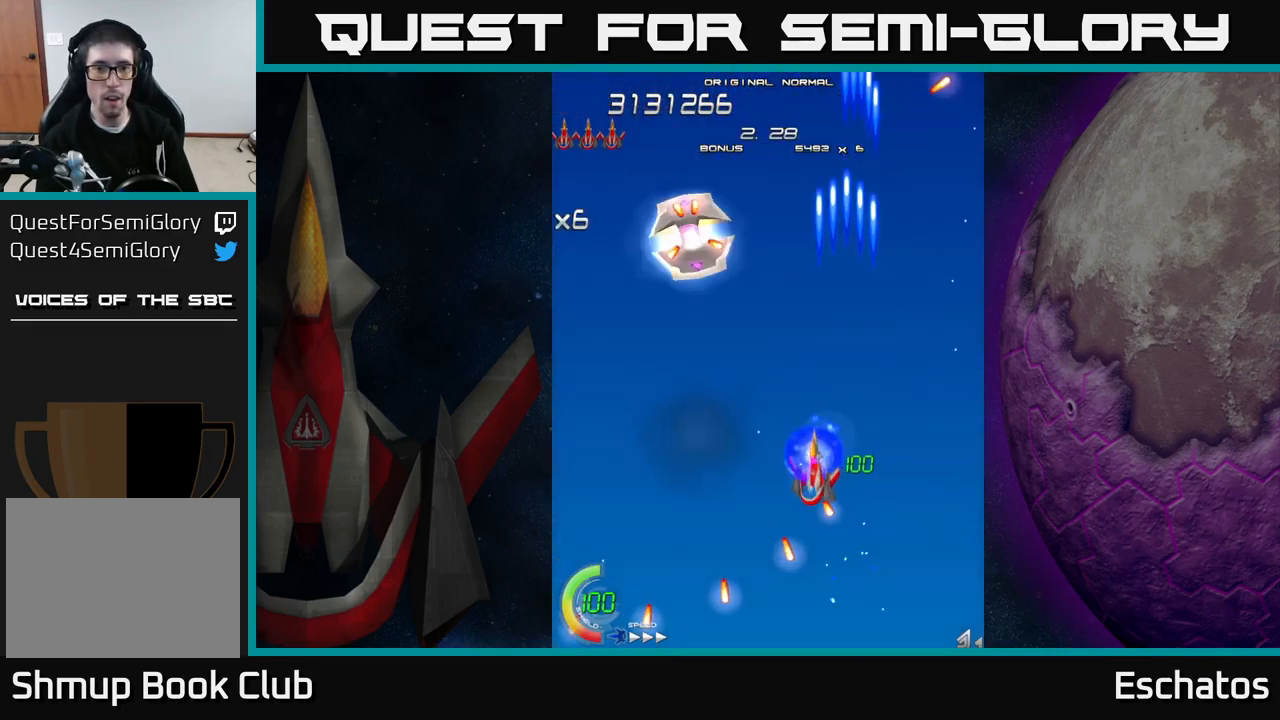
{"buttons": ["X", "DPAD_DOWN"], "right_stick": "center", "events": [[33, "X", "up"], [233, "DPAD_UP", "down"], [233, "X", "down"], [283, "A", "up"], [317, "DPAD_UP", "up"], [333, "DPAD_DOWN", "down"], [383, "DPAD_LEFT", "up"]]}
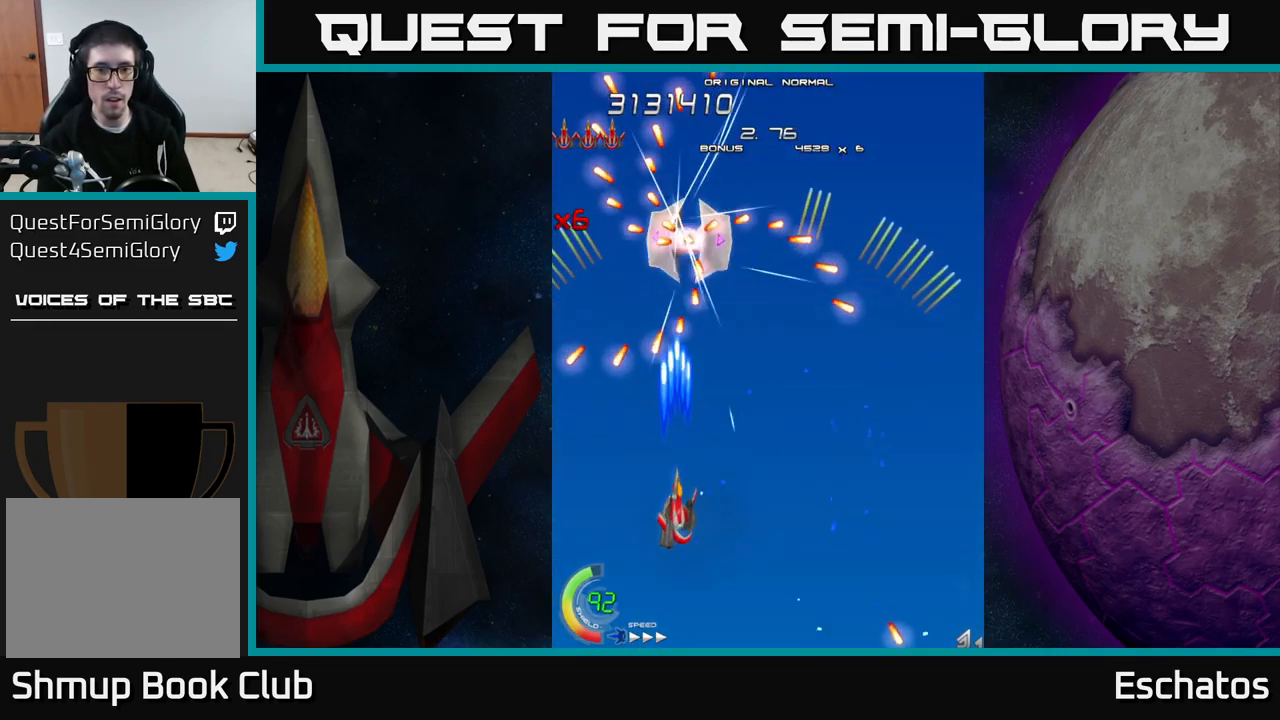
{"buttons": ["A", "DPAD_RIGHT"], "right_stick": "center", "events": [[283, "DPAD_DOWN", "up"], [317, "DPAD_RIGHT", "down"], [450, "A", "down"], [500, "X", "up"]]}
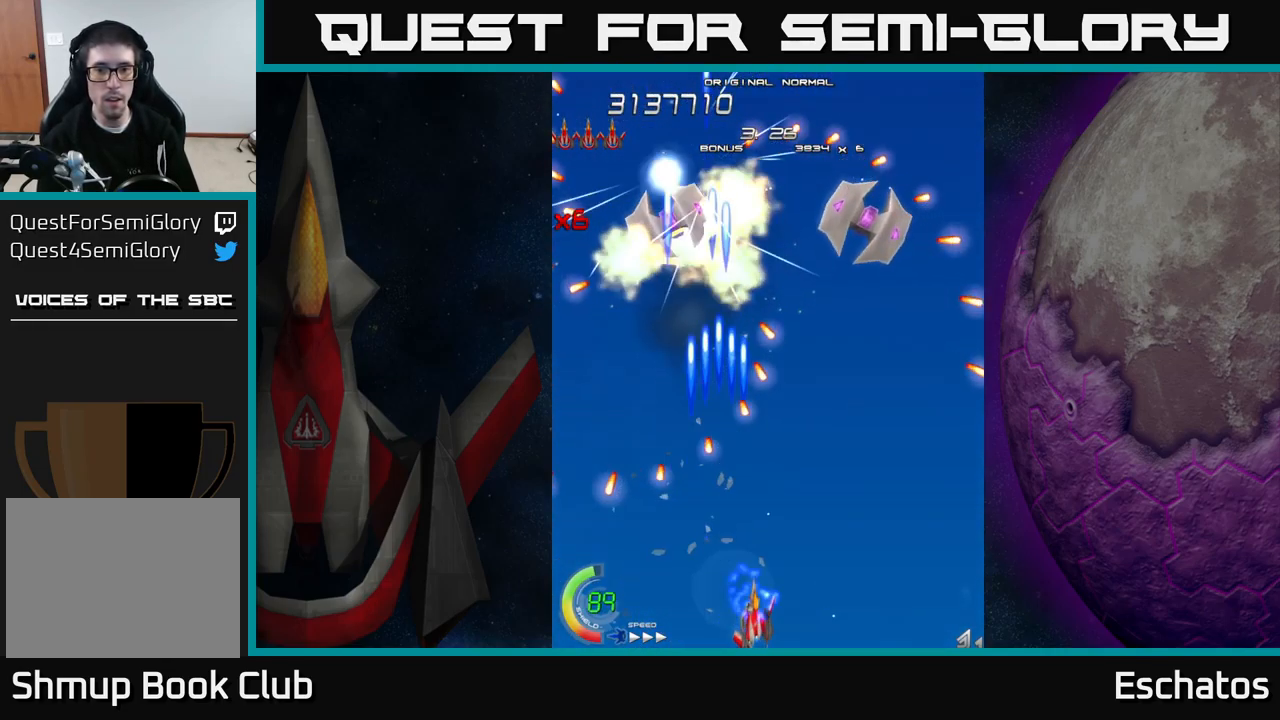
{"buttons": ["X", "DPAD_UP"], "right_stick": "center", "events": [[83, "DPAD_UP", "down"], [217, "X", "down"], [267, "A", "up"], [433, "DPAD_RIGHT", "up"]]}
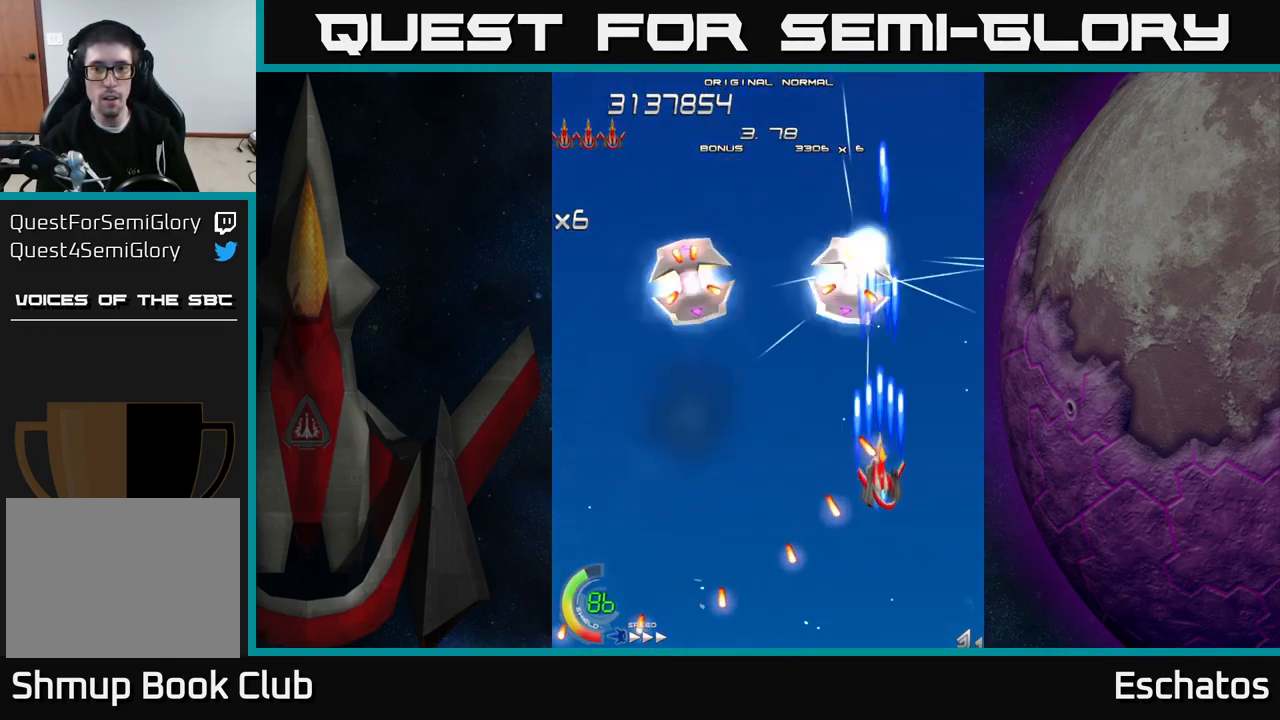
{"buttons": ["X"], "right_stick": "center", "events": [[133, "DPAD_LEFT", "down"], [233, "DPAD_LEFT", "up"], [233, "DPAD_UP", "up"], [333, "DPAD_DOWN", "down"], [333, "DPAD_LEFT", "down"], [433, "DPAD_DOWN", "up"], [467, "DPAD_LEFT", "up"]]}
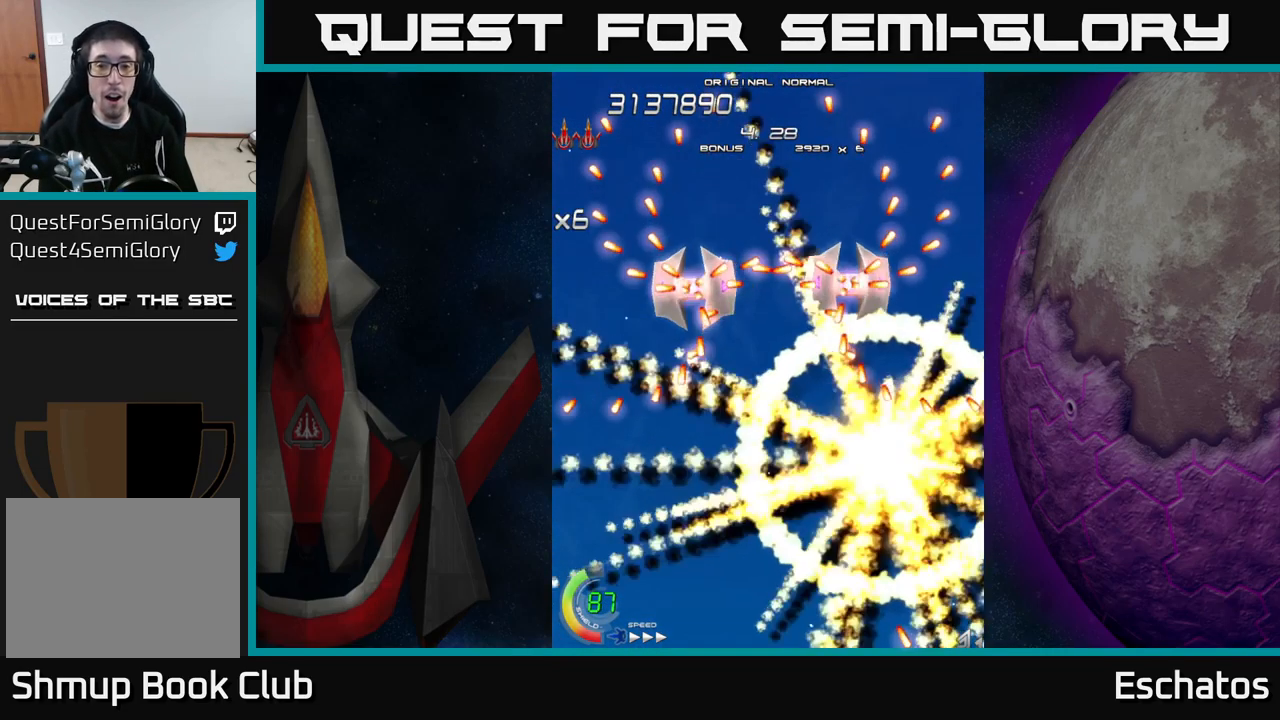
{"buttons": ["A", "DPAD_UP"], "right_stick": "center", "events": [[117, "DPAD_DOWN", "down"], [133, "DPAD_DOWN", "up"], [200, "DPAD_RIGHT", "down"], [200, "DPAD_UP", "down"], [233, "DPAD_RIGHT", "up"], [383, "A", "down"], [417, "X", "up"]]}
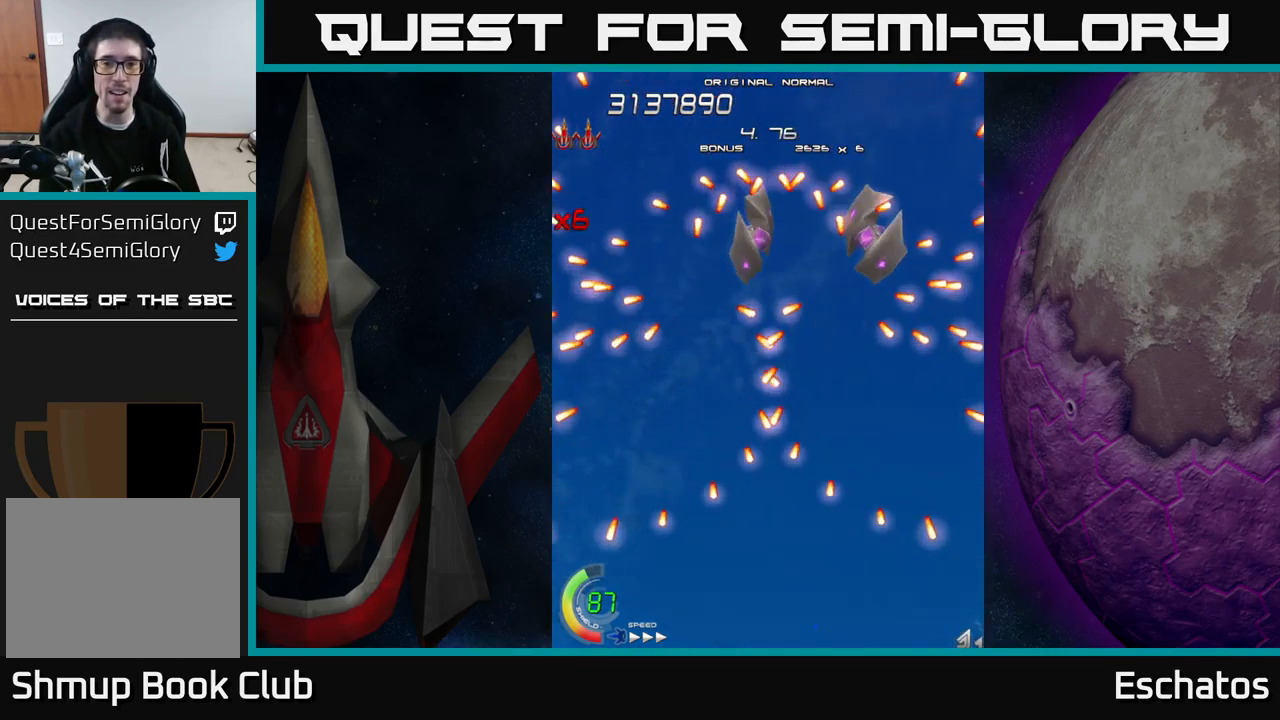
{"buttons": ["X", "DPAD_UP", "DPAD_RIGHT"], "right_stick": "center", "events": [[300, "DPAD_UP", "up"], [317, "DPAD_RIGHT", "down"], [400, "DPAD_UP", "down"], [467, "X", "down"], [500, "A", "up"]]}
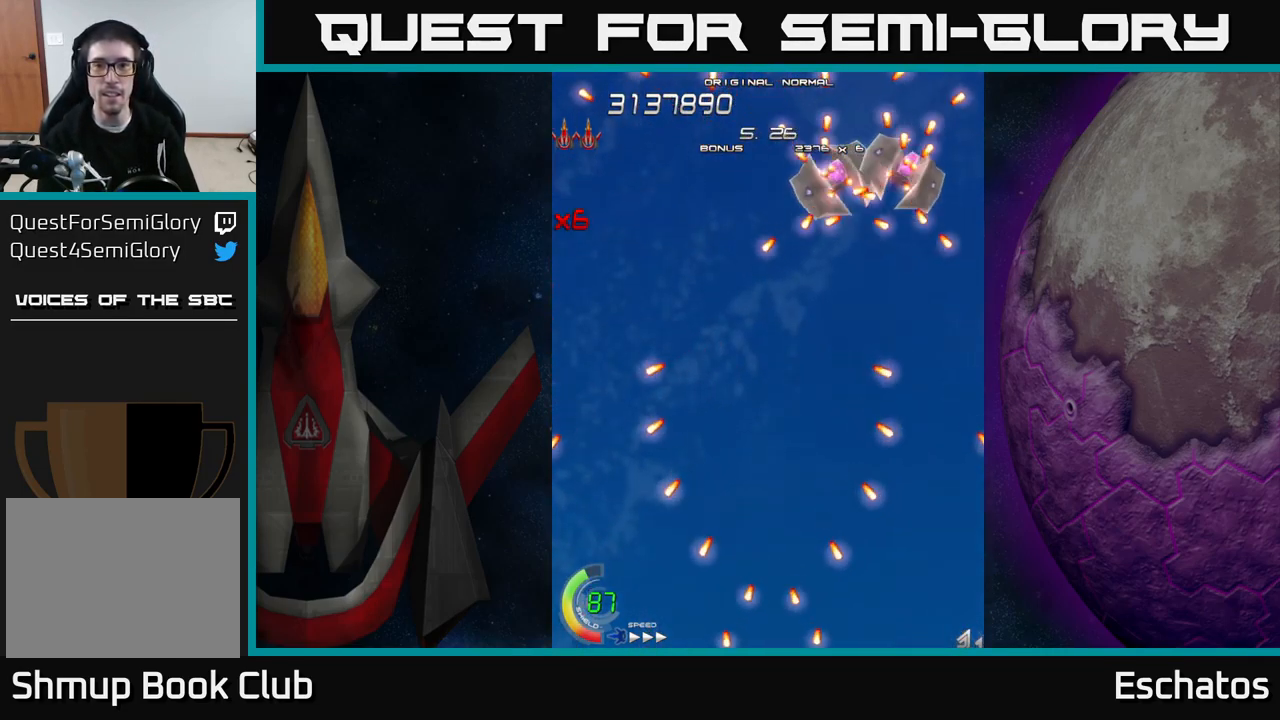
{"buttons": ["X", "DPAD_UP", "DPAD_RIGHT"], "right_stick": "center", "events": []}
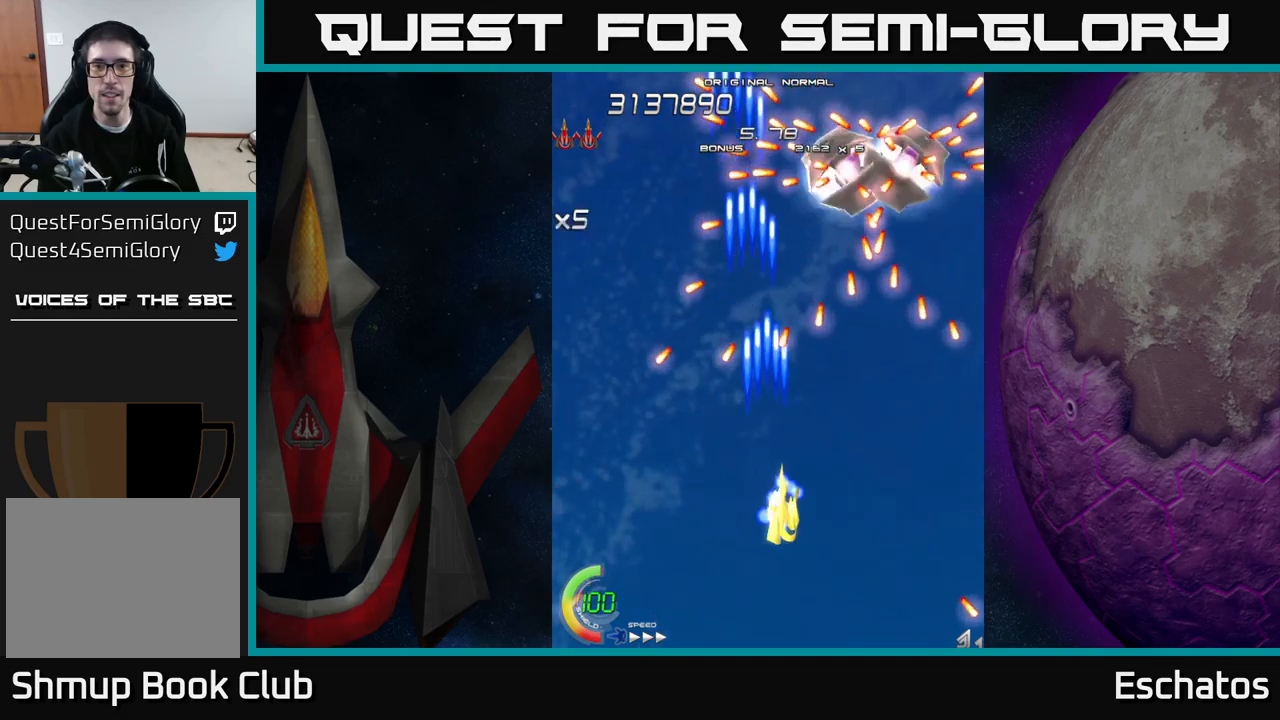
{"buttons": ["X", "DPAD_UP"], "right_stick": "center", "events": [[167, "DPAD_RIGHT", "up"], [234, "DPAD_LEFT", "down"], [334, "DPAD_LEFT", "up"]]}
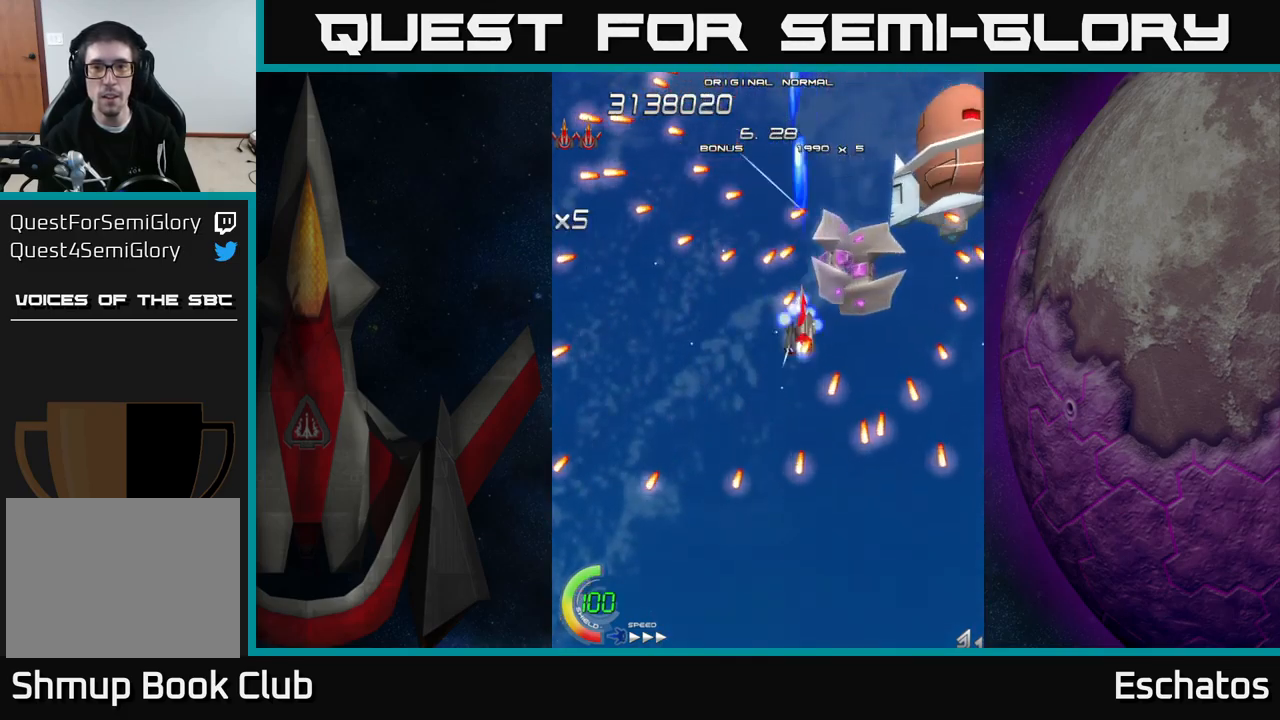
{"buttons": ["X", "DPAD_DOWN", "DPAD_RIGHT"], "right_stick": "center", "events": [[67, "DPAD_LEFT", "down"], [67, "DPAD_UP", "up"], [117, "DPAD_DOWN", "down"], [117, "DPAD_LEFT", "up"], [150, "DPAD_RIGHT", "down"], [334, "DPAD_RIGHT", "up"], [500, "DPAD_RIGHT", "down"]]}
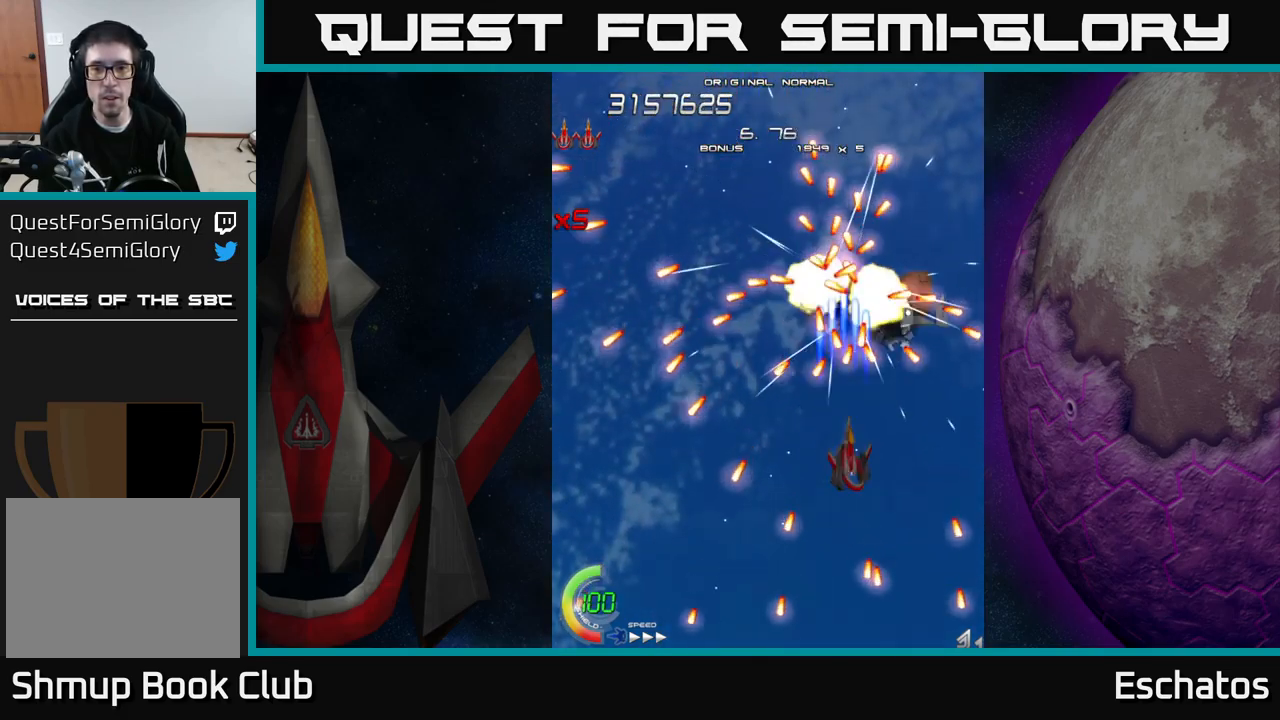
{"buttons": ["X", "DPAD_UP", "DPAD_RIGHT"], "right_stick": "center", "events": [[34, "DPAD_DOWN", "up"], [84, "DPAD_RIGHT", "up"], [100, "DPAD_LEFT", "down"], [267, "DPAD_DOWN", "down"], [267, "DPAD_LEFT", "up"], [284, "DPAD_RIGHT", "down"], [300, "DPAD_DOWN", "up"], [450, "DPAD_UP", "down"]]}
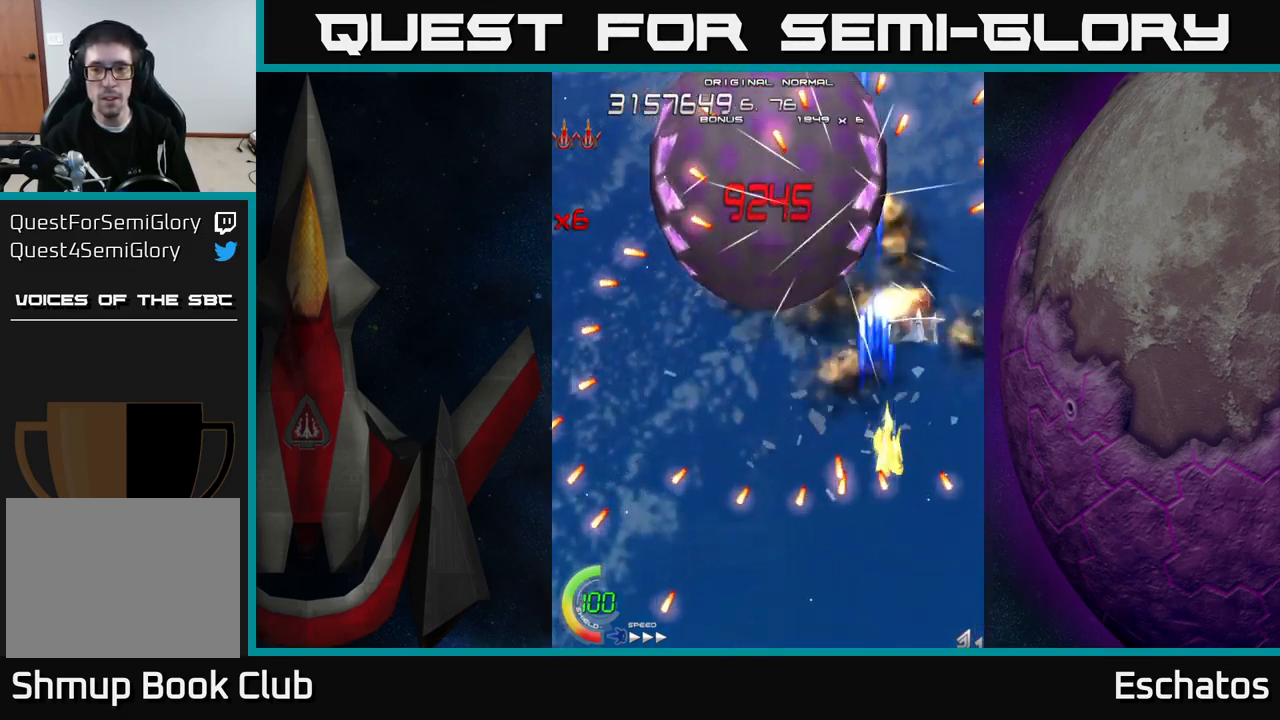
{"buttons": ["A", "DPAD_LEFT"], "right_stick": "center", "events": [[50, "DPAD_UP", "up"], [134, "DPAD_DOWN", "down"], [134, "DPAD_RIGHT", "up"], [184, "DPAD_LEFT", "down"], [267, "DPAD_DOWN", "up"], [300, "A", "down"], [367, "X", "up"]]}
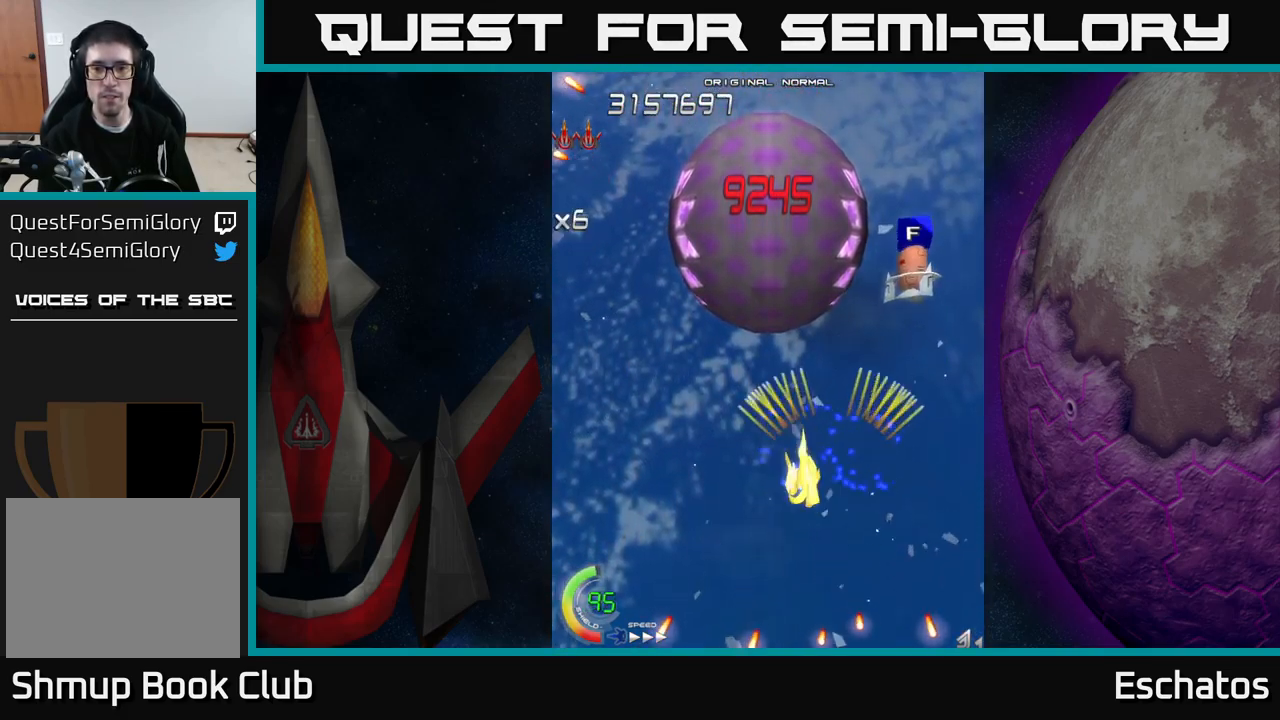
{"buttons": ["X", "DPAD_RIGHT"], "right_stick": "center"}
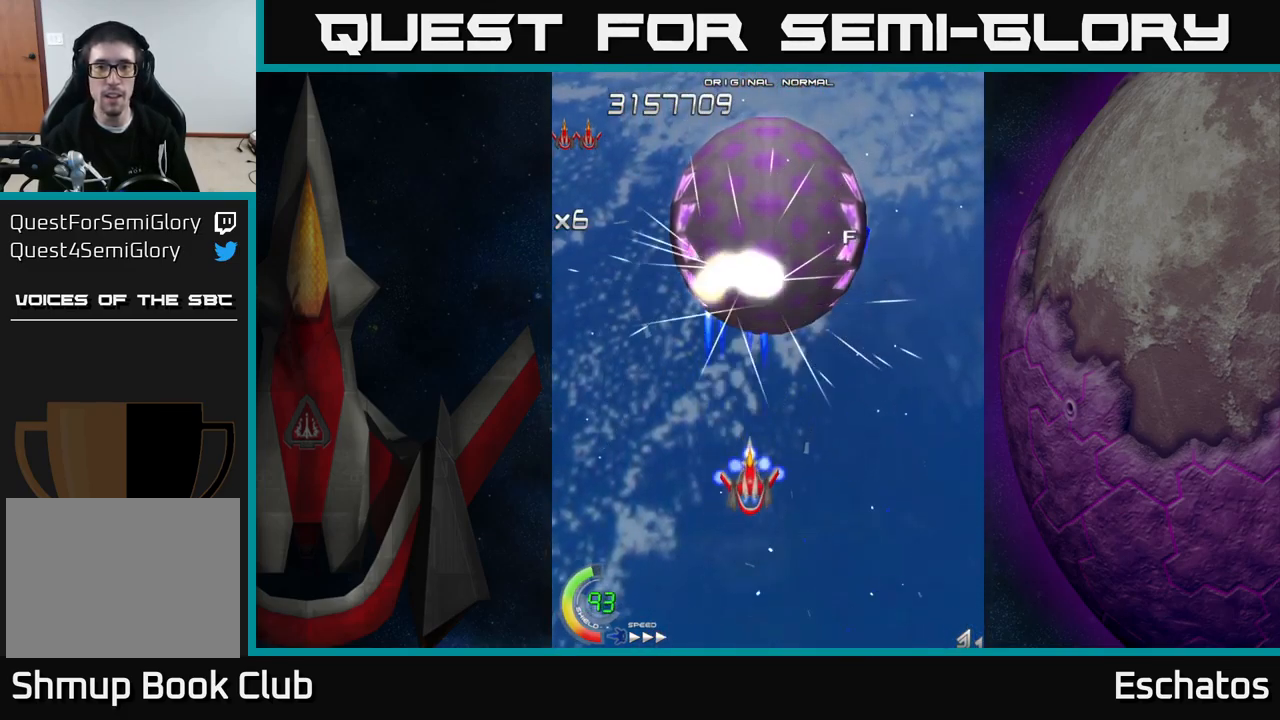
{"buttons": ["X", "DPAD_DOWN"], "right_stick": "center", "events": [[50, "DPAD_RIGHT", "up"], [400, "DPAD_DOWN", "down"], [400, "DPAD_RIGHT", "down"], [434, "DPAD_RIGHT", "up"]]}
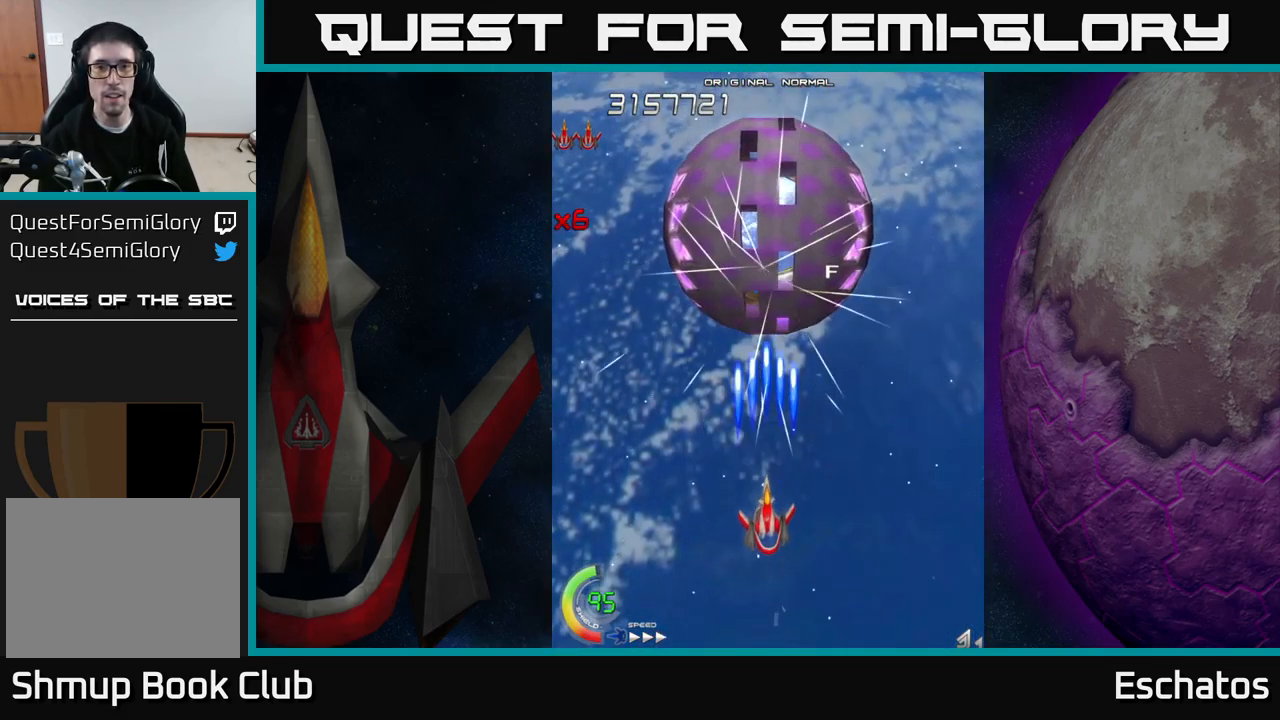
{"buttons": ["X"], "right_stick": "center", "events": [[67, "DPAD_DOWN", "up"]]}
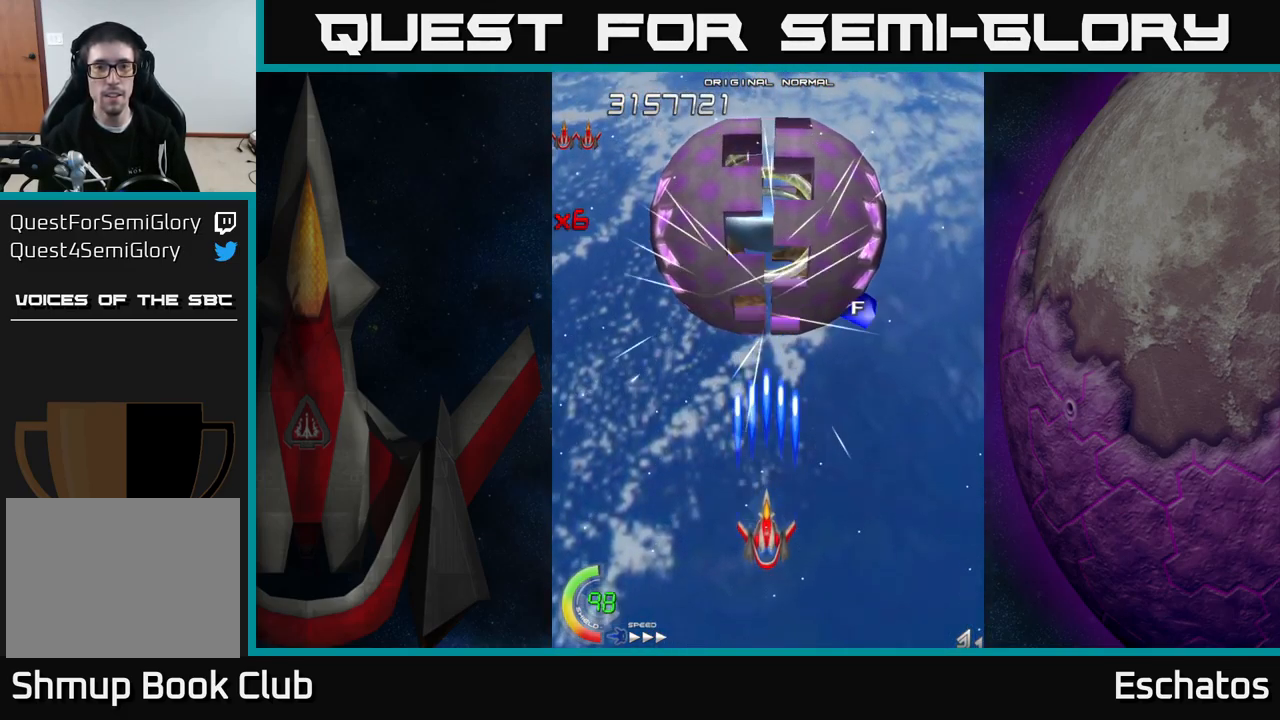
{"buttons": ["X"], "right_stick": "center", "events": []}
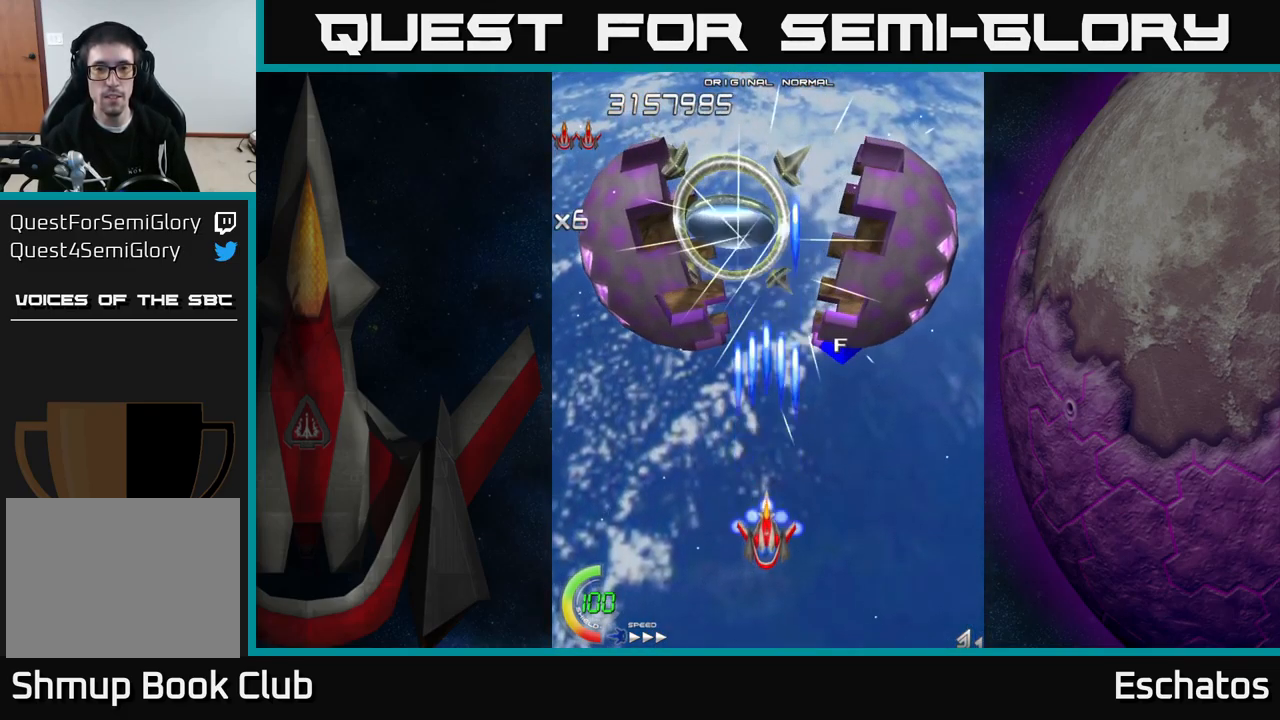
{"buttons": ["X", "DPAD_DOWN", "DPAD_LEFT"], "right_stick": "center", "events": [[84, "DPAD_LEFT", "down"], [317, "DPAD_UP", "down"], [450, "DPAD_UP", "up"], [500, "DPAD_DOWN", "down"]]}
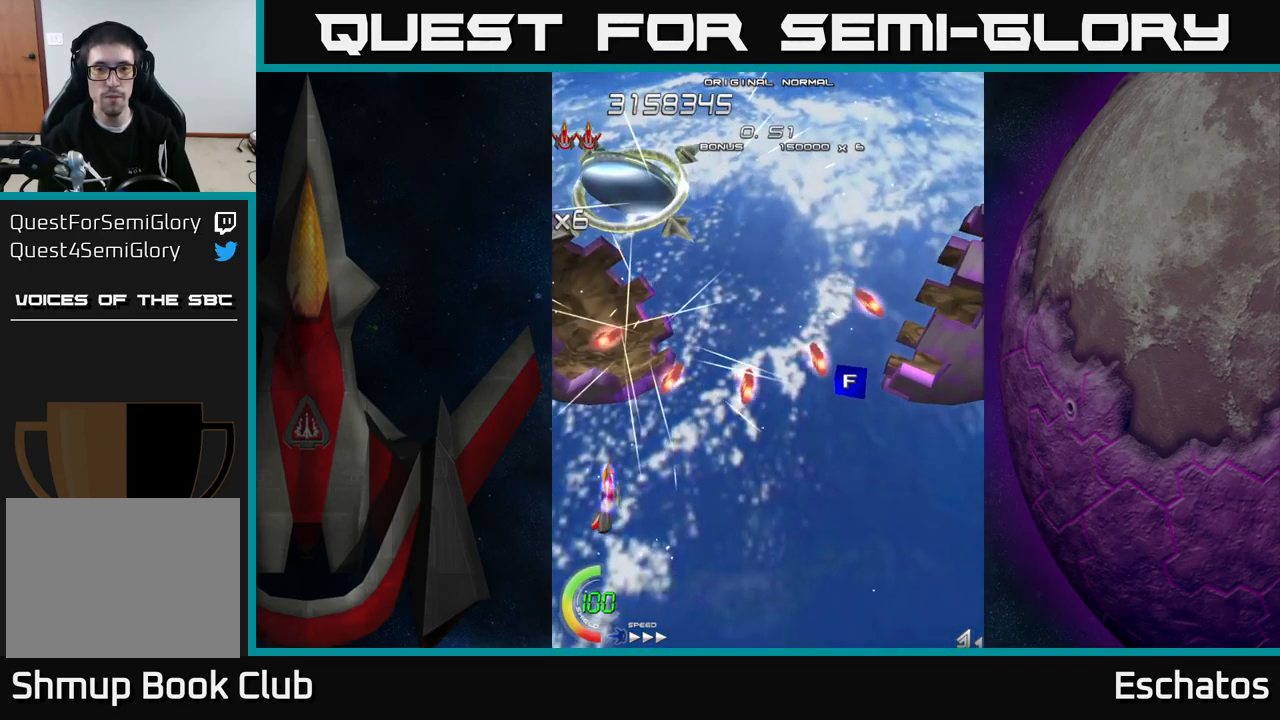
{"buttons": ["X", "DPAD_UP"], "right_stick": "center", "events": [[34, "DPAD_LEFT", "up"], [200, "DPAD_LEFT", "down"], [217, "DPAD_DOWN", "up"], [267, "DPAD_UP", "down"], [317, "DPAD_LEFT", "up"]]}
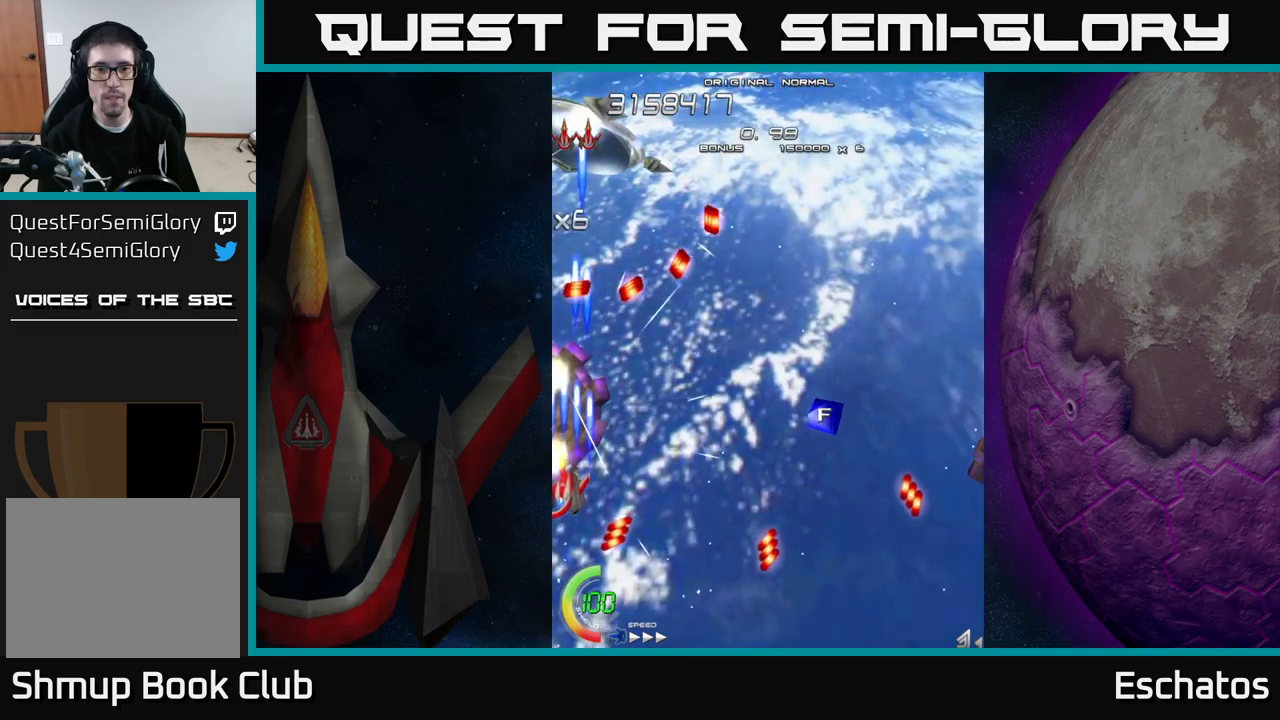
{"buttons": ["X", "DPAD_UP", "DPAD_LEFT"], "right_stick": "center", "events": [[17, "DPAD_UP", "up"], [167, "DPAD_DOWN", "down"], [217, "DPAD_RIGHT", "down"], [300, "DPAD_DOWN", "up"], [417, "DPAD_RIGHT", "up"], [450, "DPAD_UP", "down"], [467, "DPAD_LEFT", "down"]]}
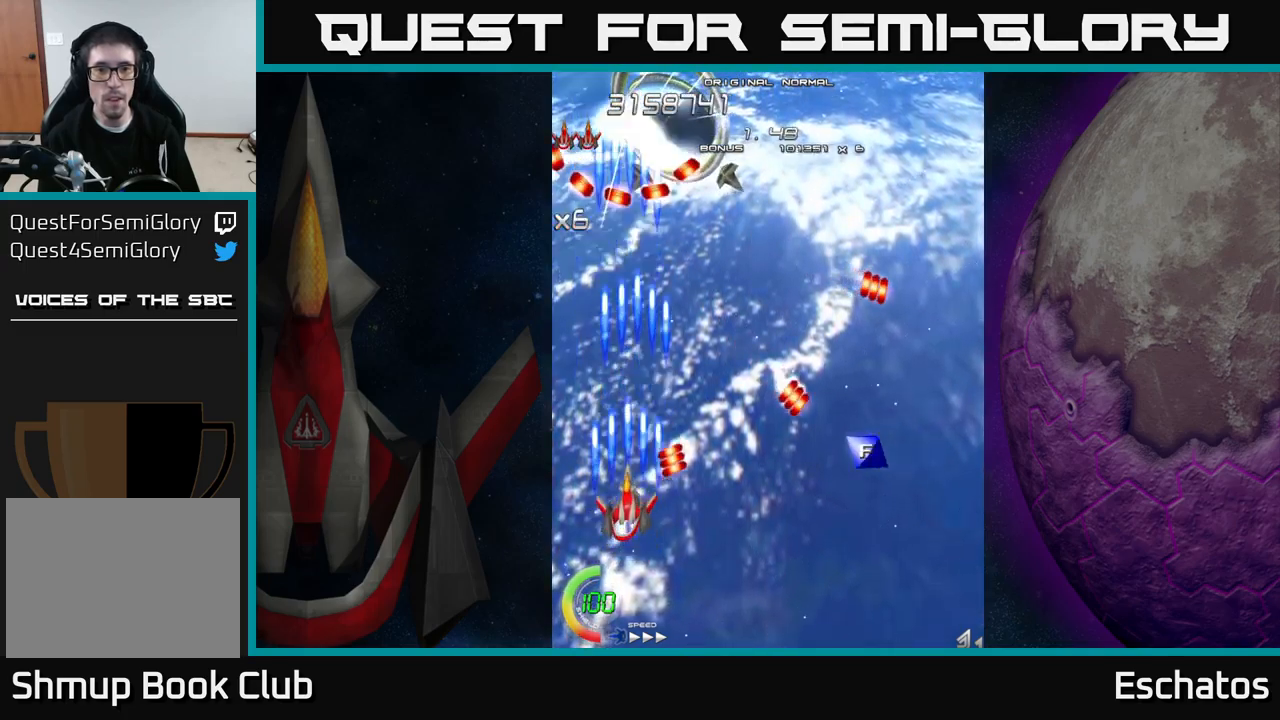
{"buttons": ["X", "DPAD_RIGHT"], "right_stick": "center", "events": [[17, "DPAD_LEFT", "up"], [67, "DPAD_RIGHT", "down"], [150, "DPAD_UP", "up"], [350, "DPAD_DOWN", "down"], [483, "DPAD_DOWN", "up"]]}